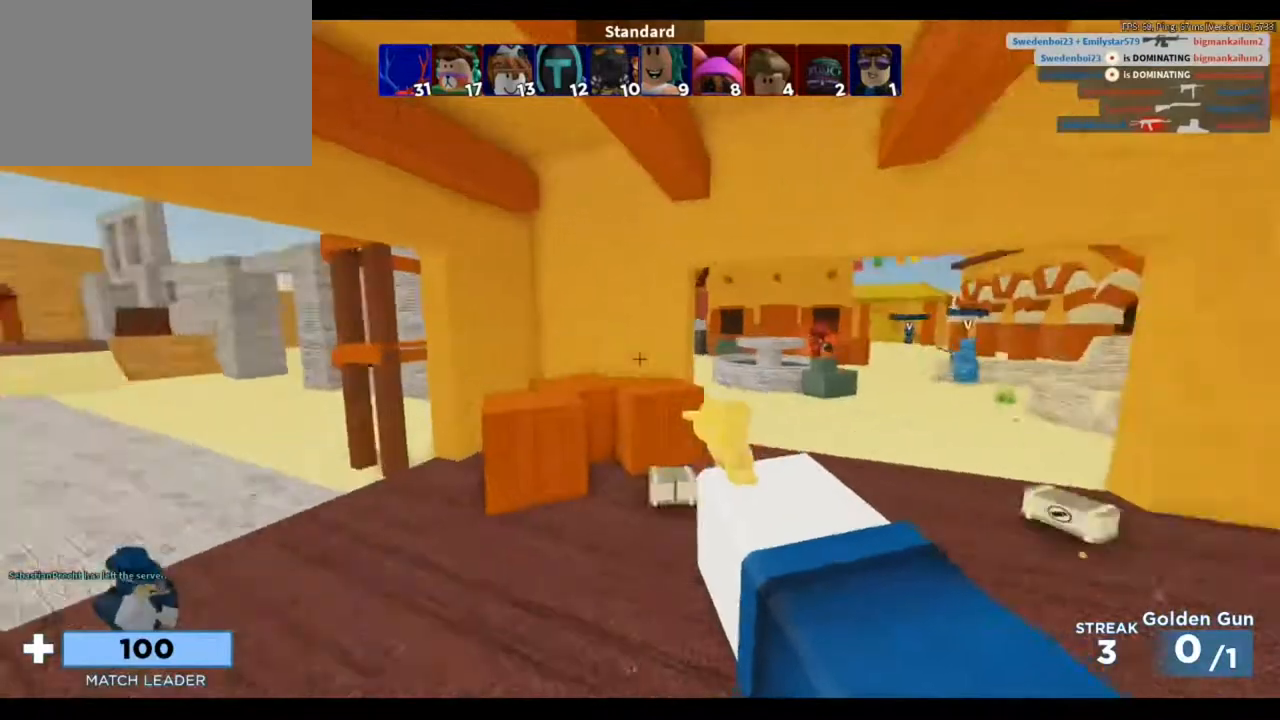
Gameplay with keyboard and mouse; each line is a JSON object with the keys and mouse buttons held at the frame after it. "events" lists presses ("down") and releases ("up") of "1", "2", "3", "4", "5", "a", "alt", "c", "caps_lock", "ctrl", "d", "e", "f", "g", "q", "r", "s", "shift", "space", "t", "tab", "v", "w", "x", "z", "mouse_left", "mouse_wheel" and "mouse_right" between this image and that frame as [ms after this image, input, new state], when the widget could be followed in between. "mouse_left", "mouse_wheel", "mouse_right" = the "left", "wheel", "right" buttons of the "mouse" list. No other keys are recorded. "wheel" means that the mouse wheel is clicked or scrolled. Not read: mouse_move.
{"keys": ["a"], "mouse": [], "events": [[283, "w", "up"]]}
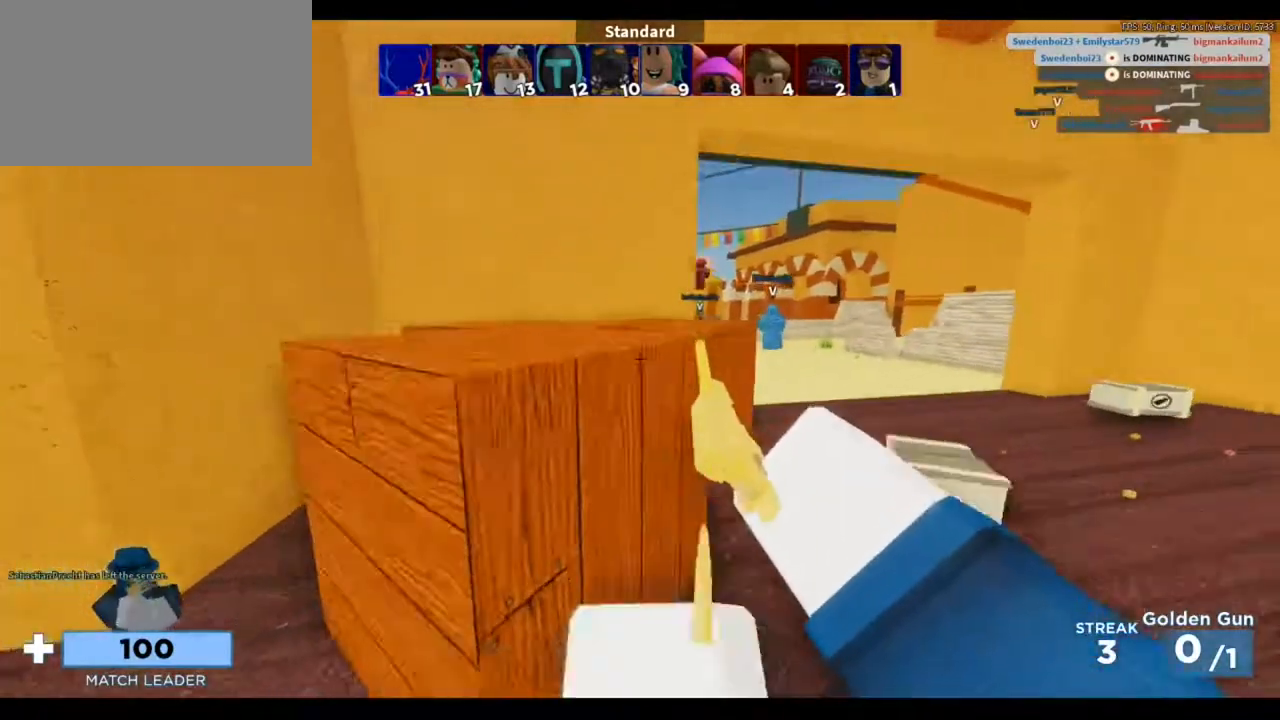
{"keys": ["d", "w"], "mouse": [], "events": [[183, "a", "up"], [183, "d", "down"], [483, "w", "down"]]}
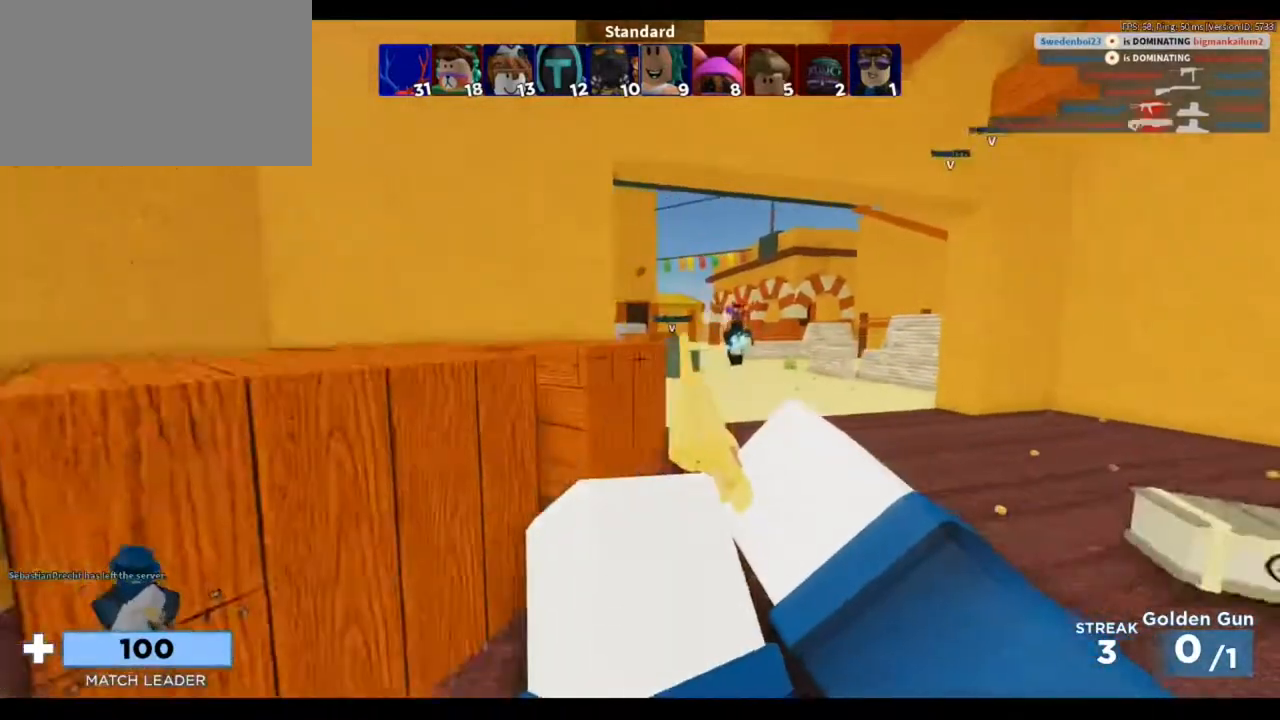
{"keys": ["w"], "mouse": [], "events": [[317, "d", "up"]]}
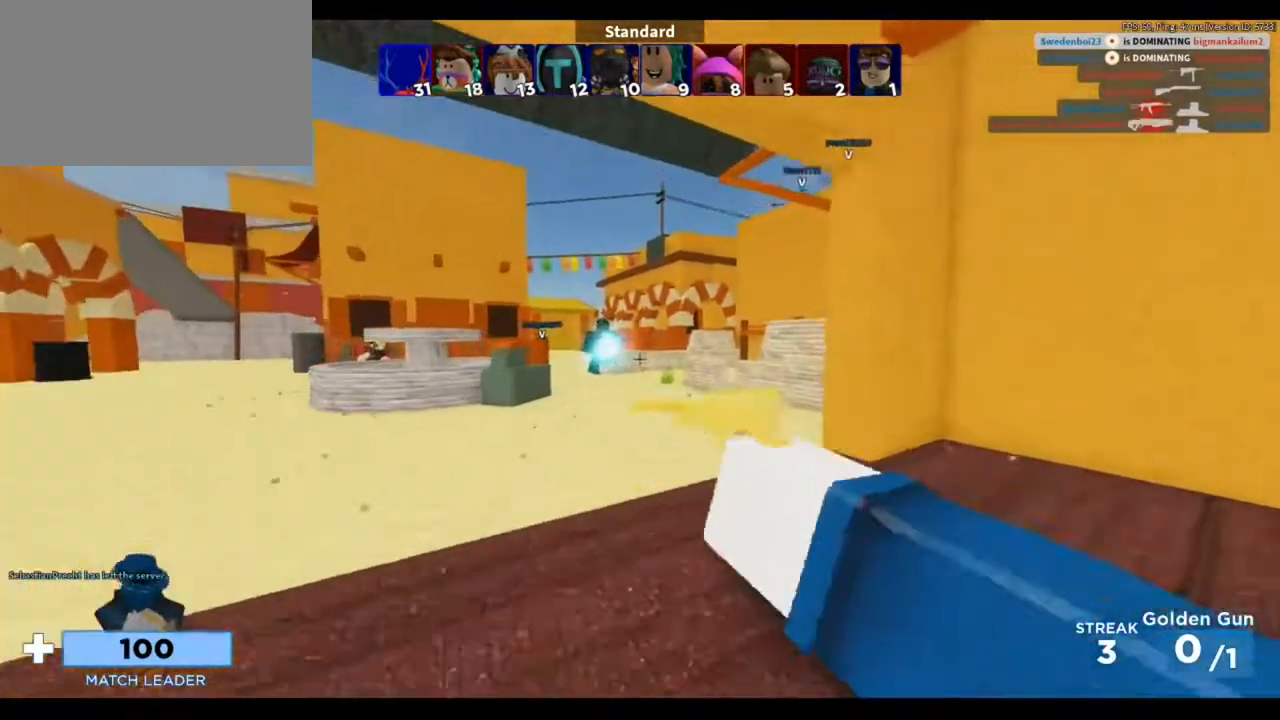
{"keys": ["d", "w"], "mouse": [], "events": [[17, "a", "down"], [217, "a", "up"], [483, "d", "down"]]}
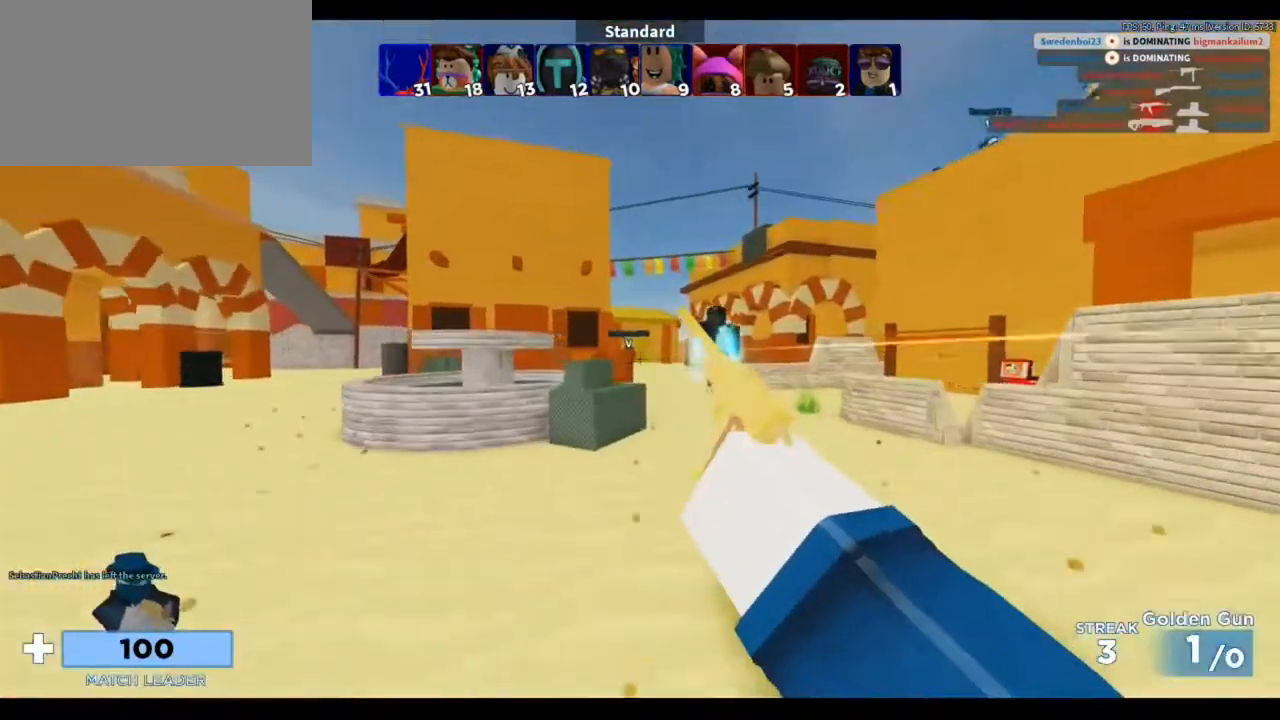
{"keys": ["s"], "mouse": [], "events": [[117, "w", "up"], [250, "s", "down"], [350, "d", "up"]]}
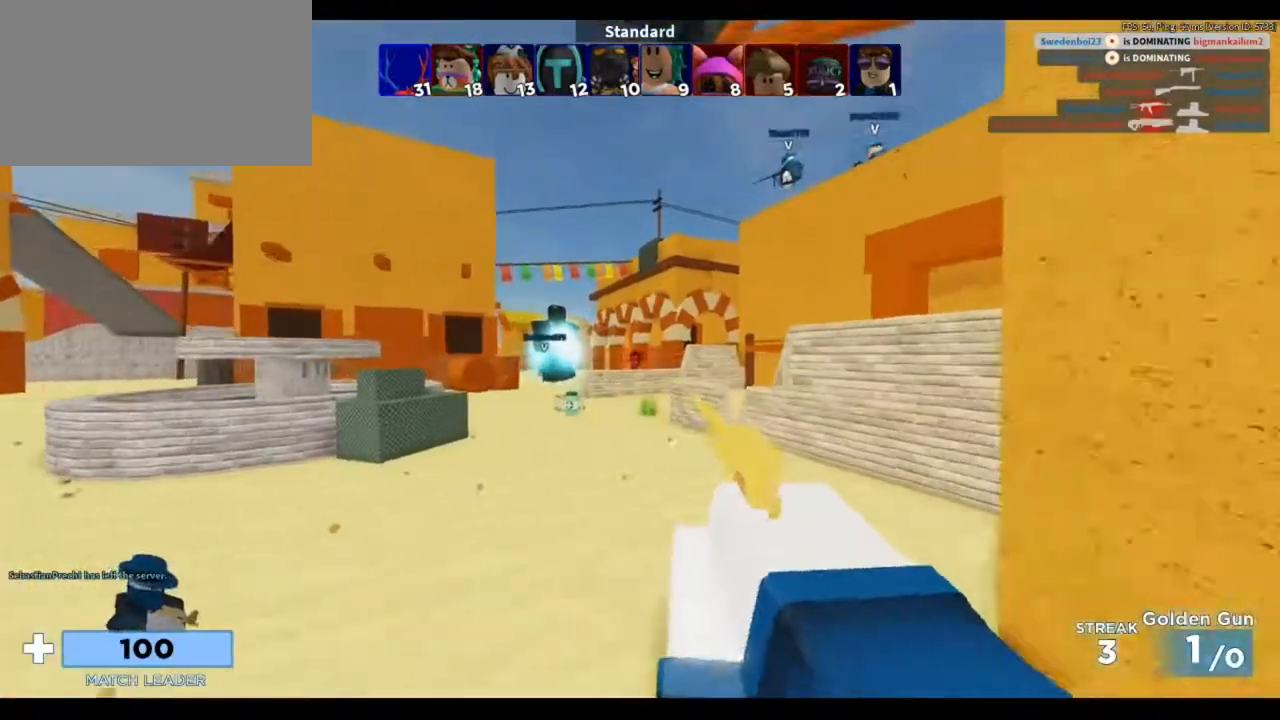
{"keys": ["d", "w"], "mouse": [], "events": [[50, "a", "down"], [283, "a", "up"], [283, "d", "down"], [283, "s", "up"], [383, "w", "down"]]}
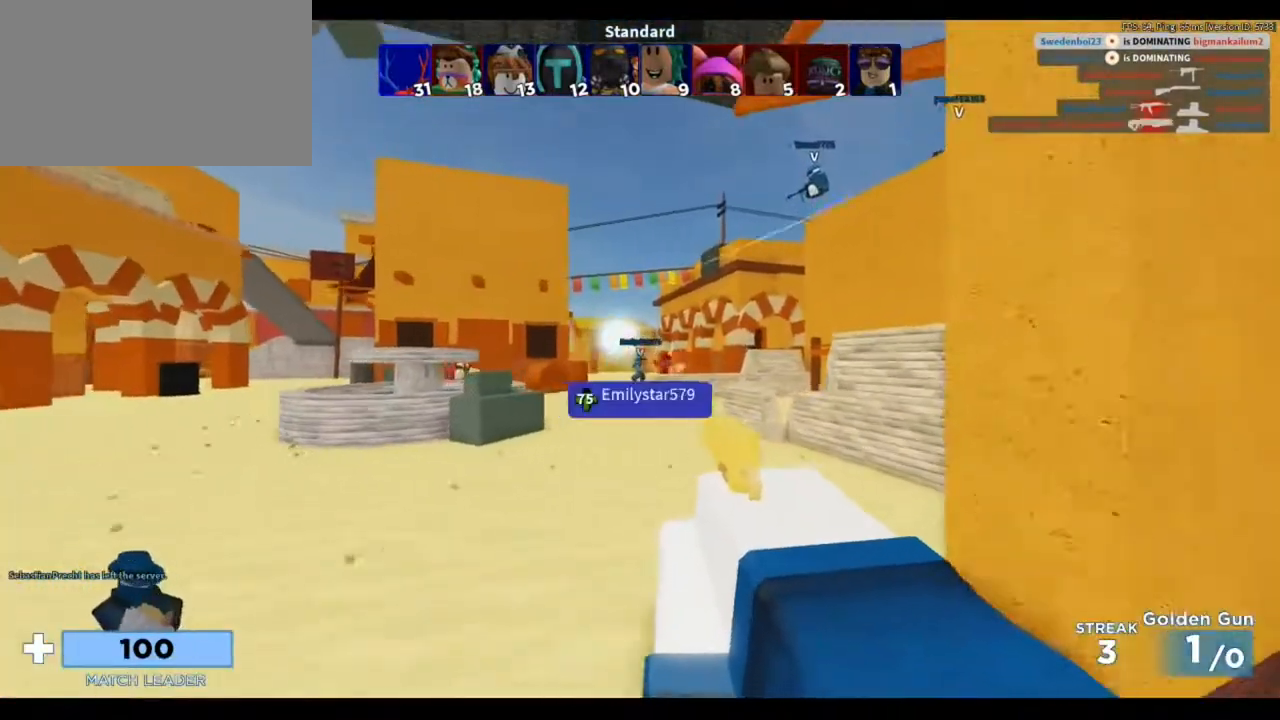
{"keys": ["d"], "mouse": [], "events": [[150, "mouse_left", "down"], [150, "w", "up"], [250, "mouse_left", "up"]]}
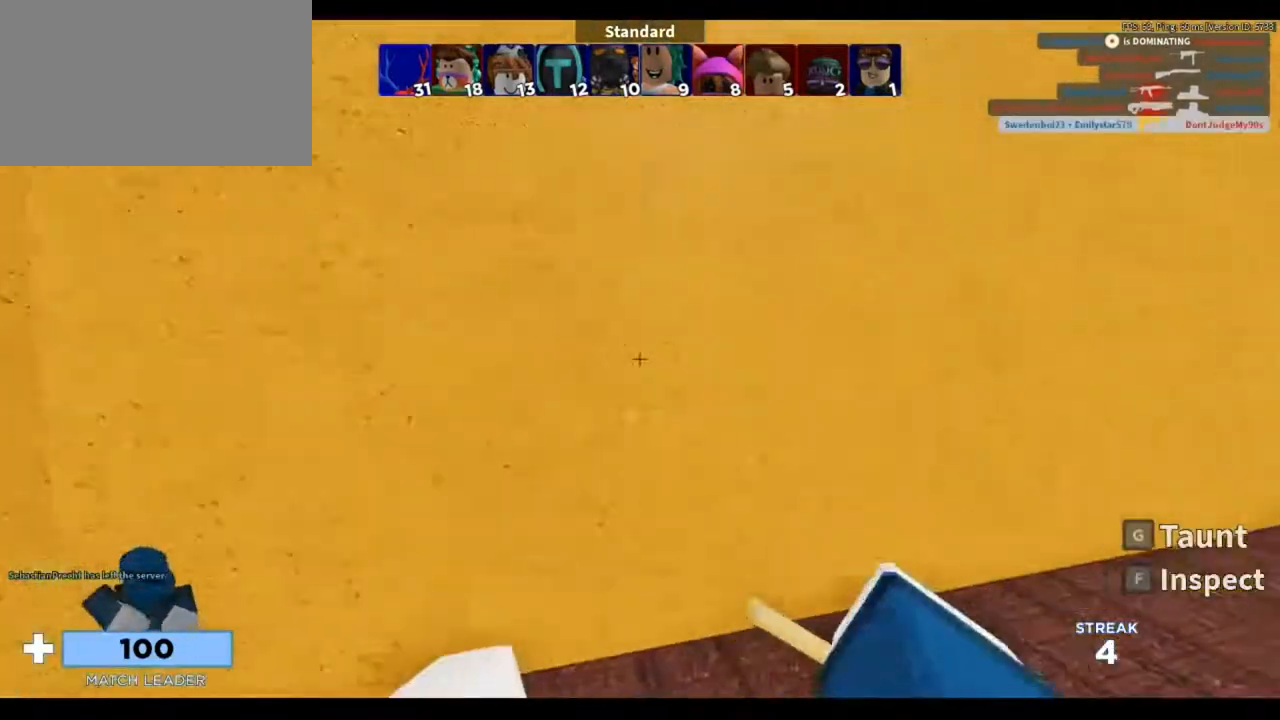
{"keys": ["f", "w"], "mouse": [], "events": [[17, "w", "down"], [217, "d", "up"], [417, "f", "down"]]}
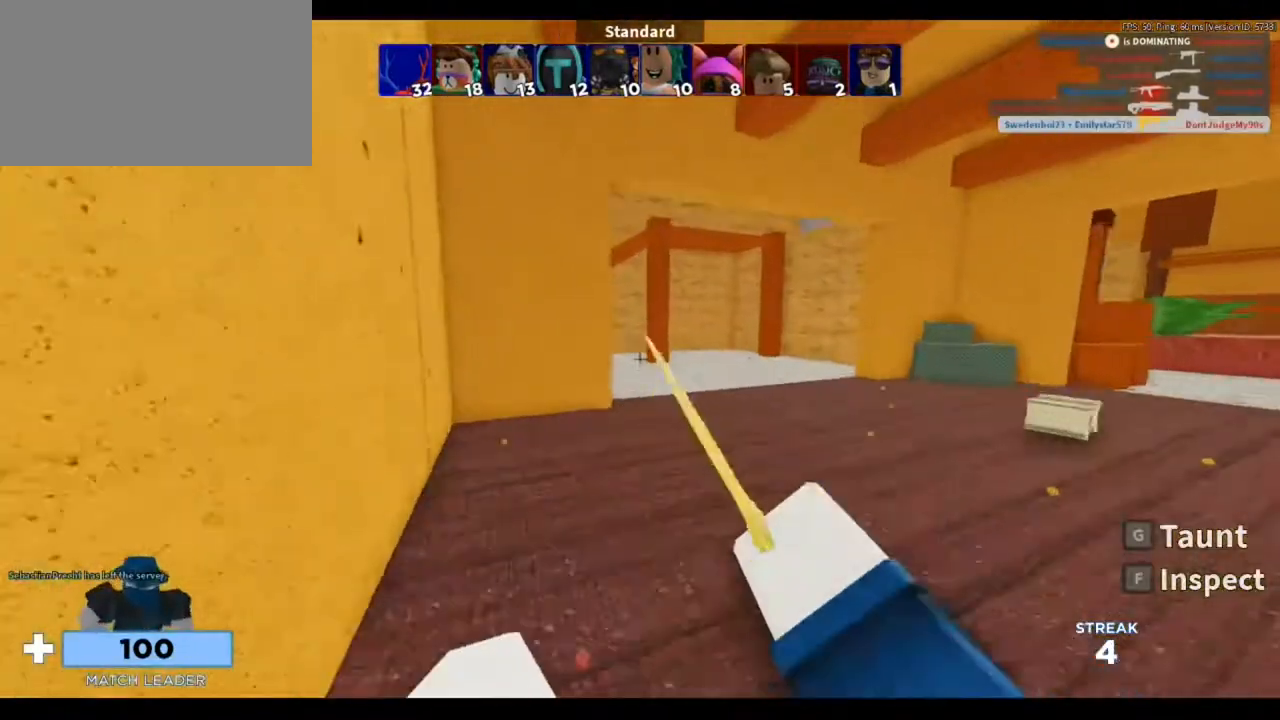
{"keys": ["w"], "mouse": [], "events": [[50, "f", "up"]]}
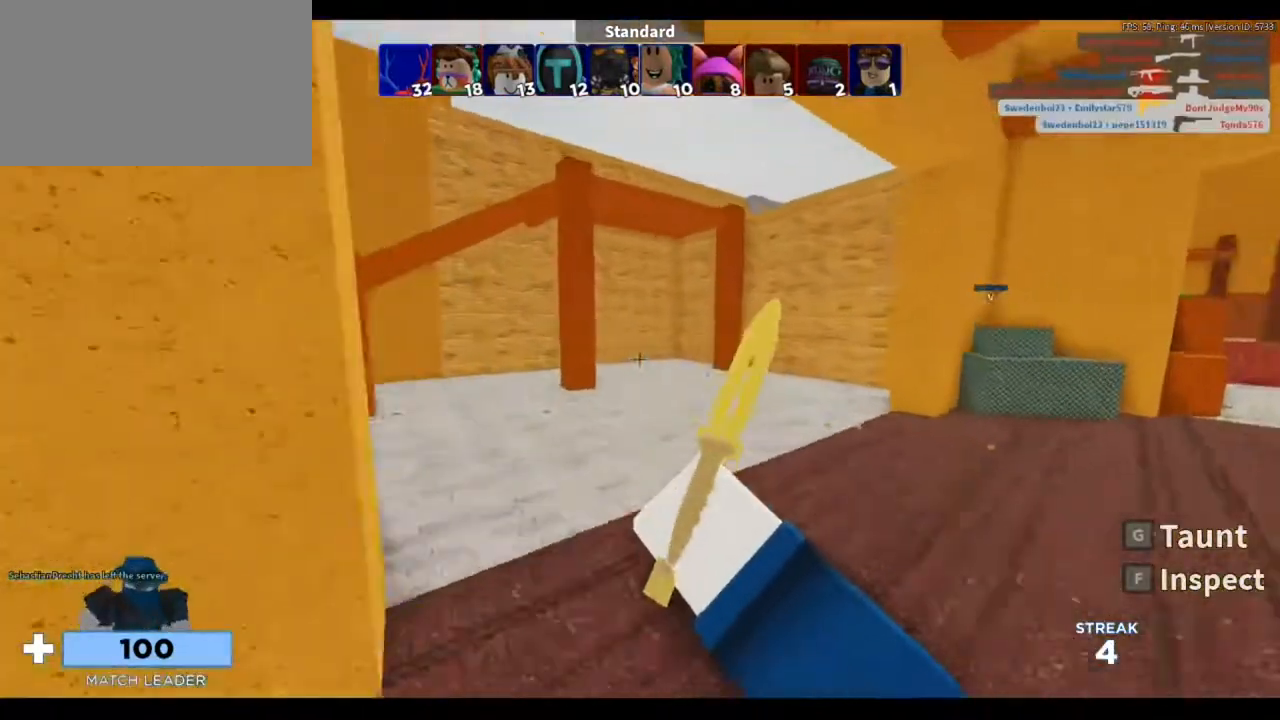
{"keys": ["w"], "mouse": [], "events": [[117, "space", "down"], [217, "space", "up"], [283, "space", "down"], [483, "space", "up"]]}
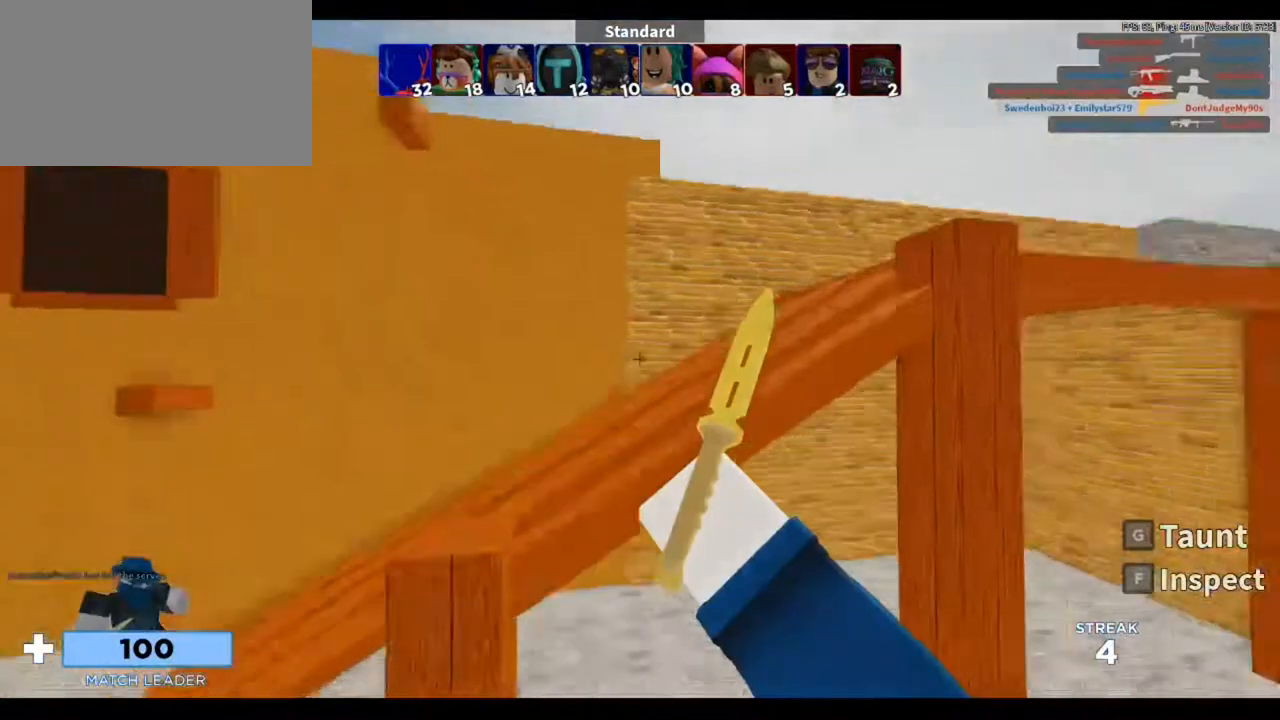
{"keys": ["w"], "mouse": [], "events": []}
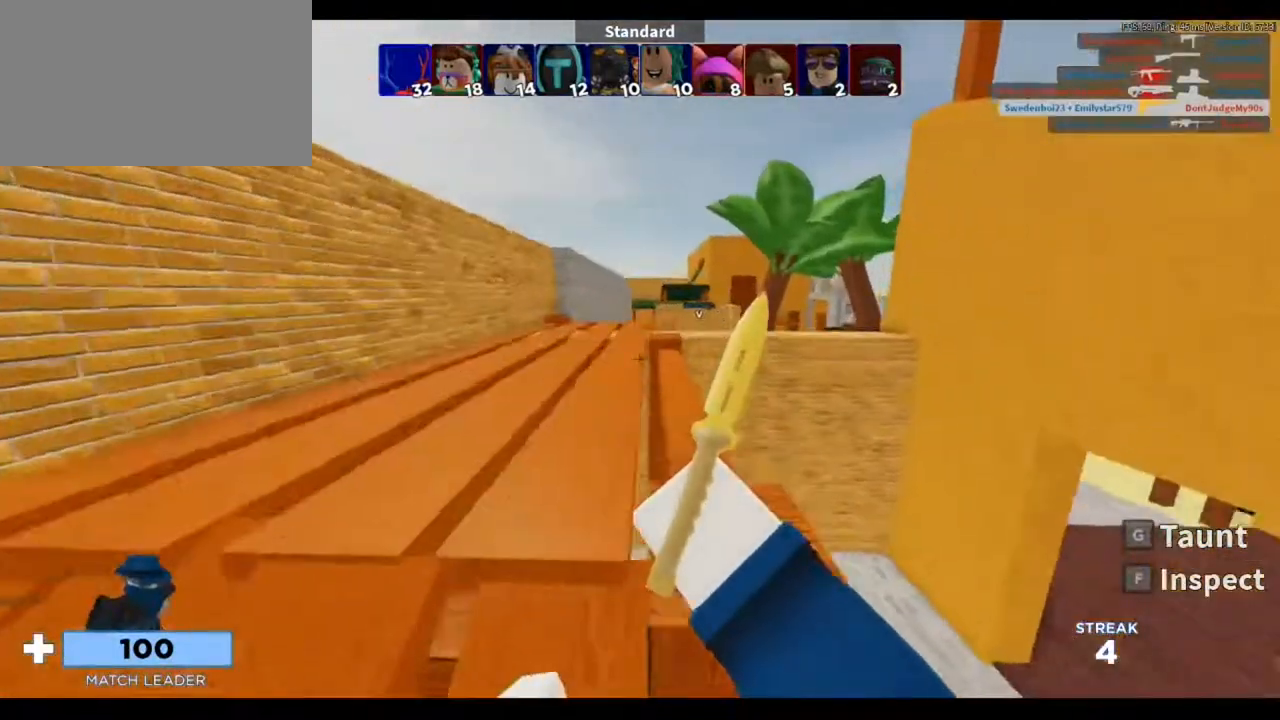
{"keys": ["a", "w"], "mouse": [], "events": [[383, "a", "down"]]}
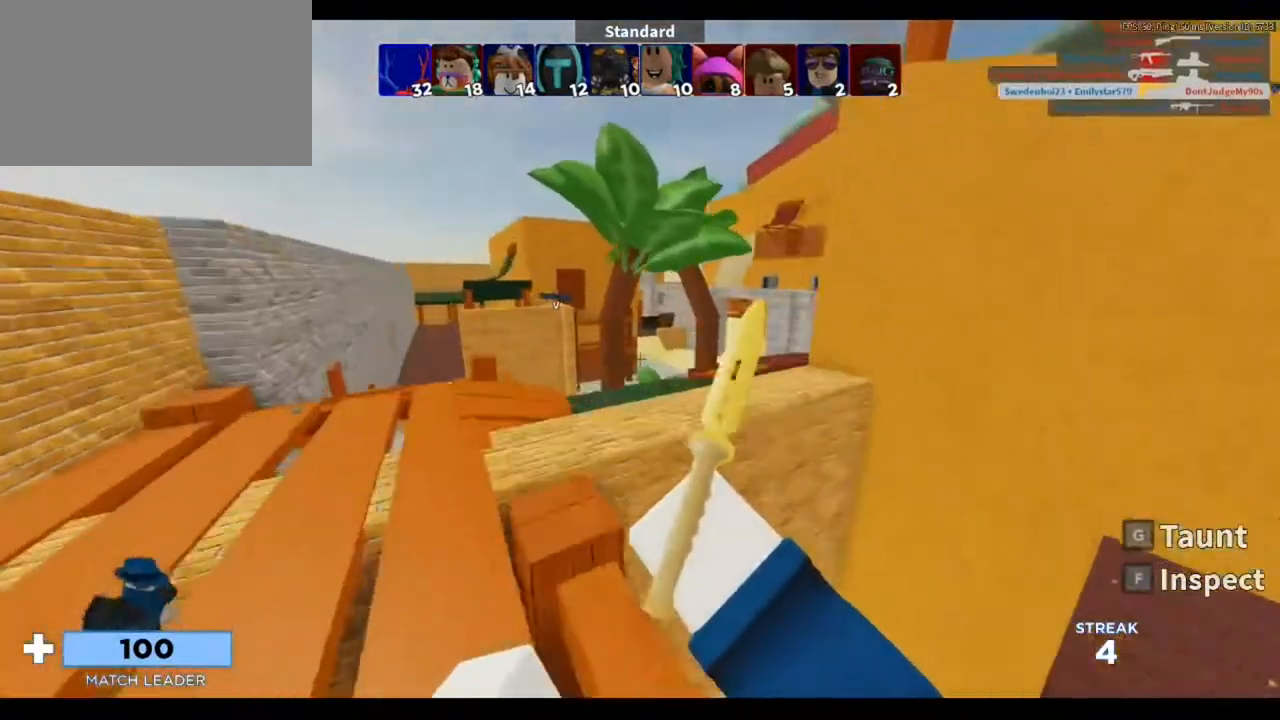
{"keys": ["w"], "mouse": [], "events": [[483, "a", "up"]]}
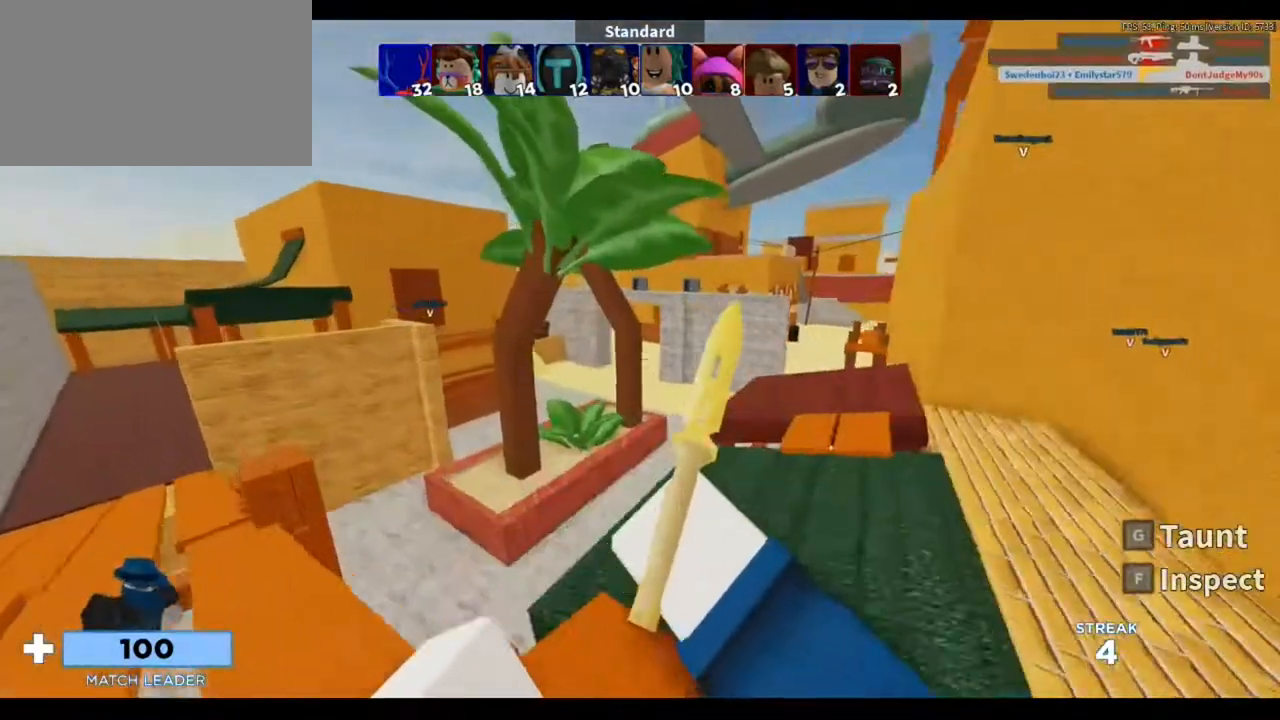
{"keys": ["w"], "mouse": [], "events": []}
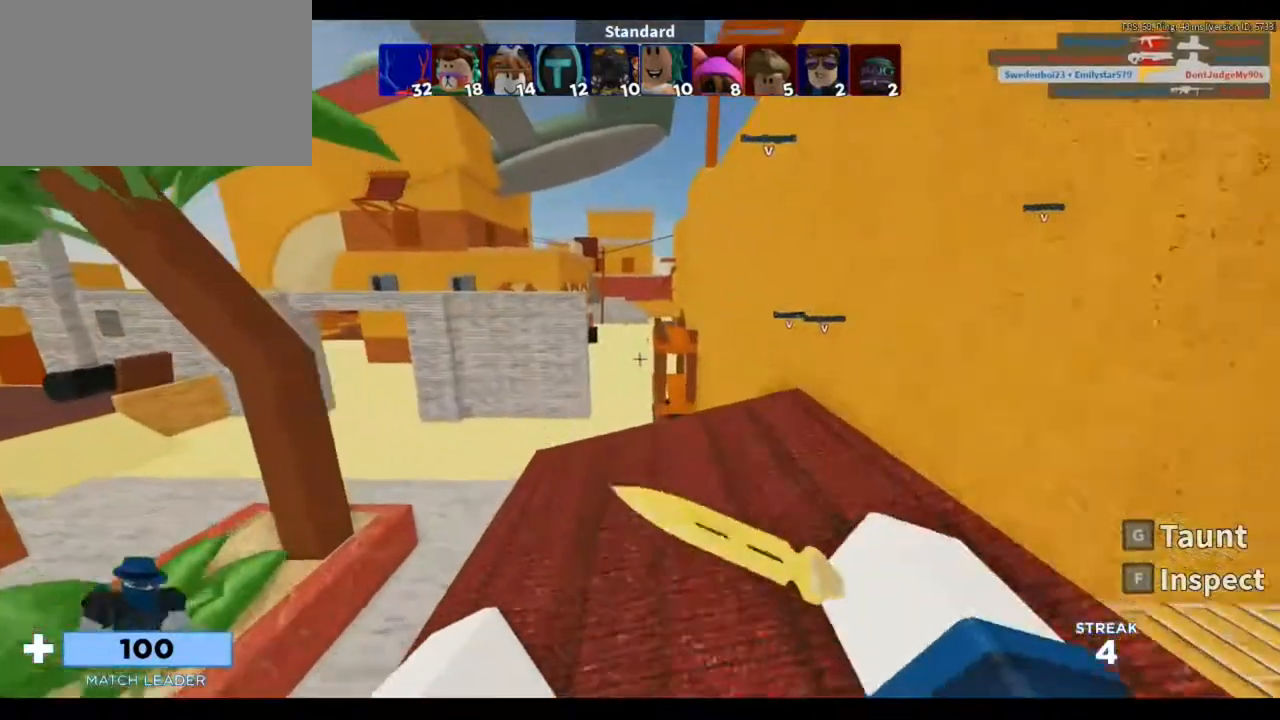
{"keys": ["space", "w"], "mouse": [], "events": [[383, "space", "down"]]}
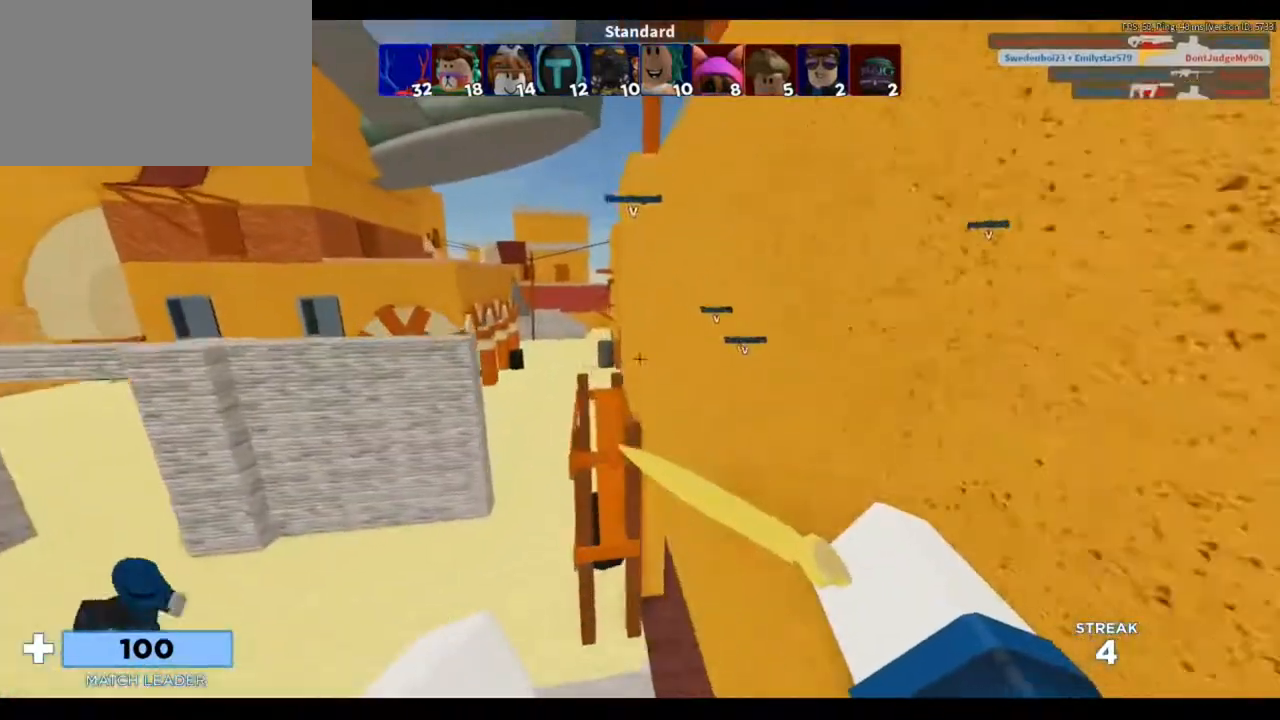
{"keys": ["w"], "mouse": [], "events": [[17, "space", "up"]]}
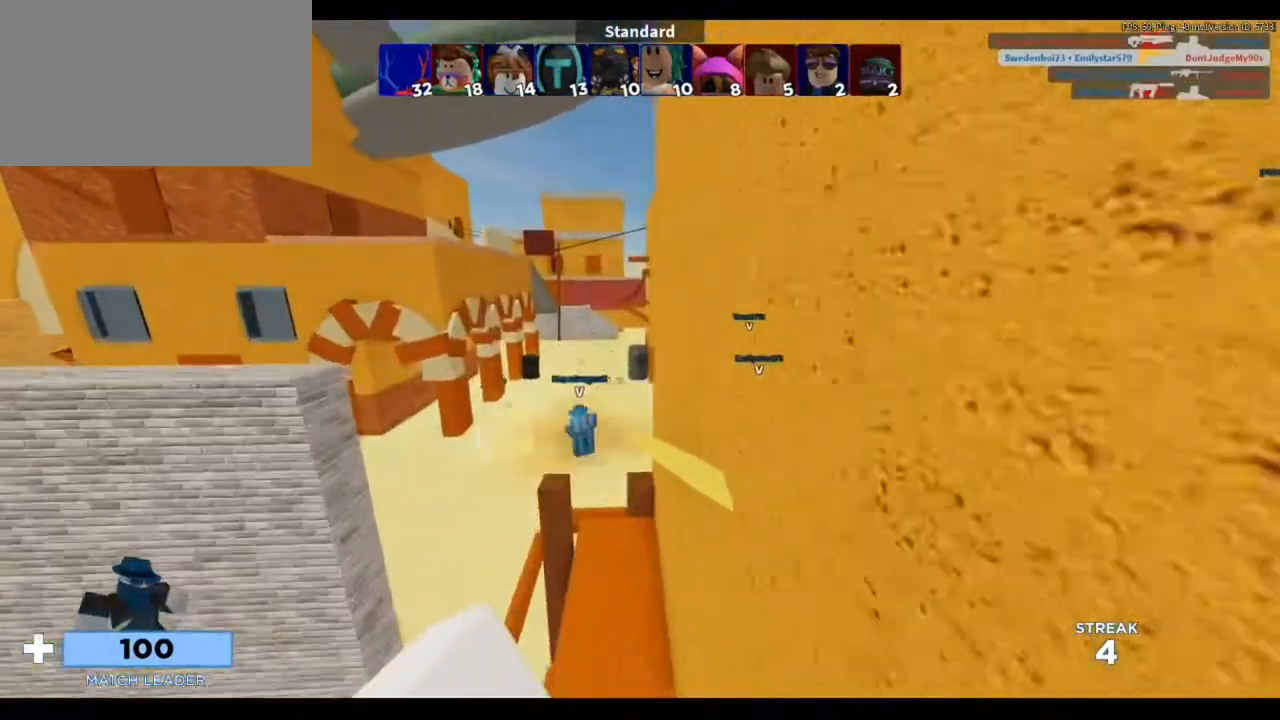
{"keys": ["space", "w"], "mouse": [], "events": [[483, "space", "down"]]}
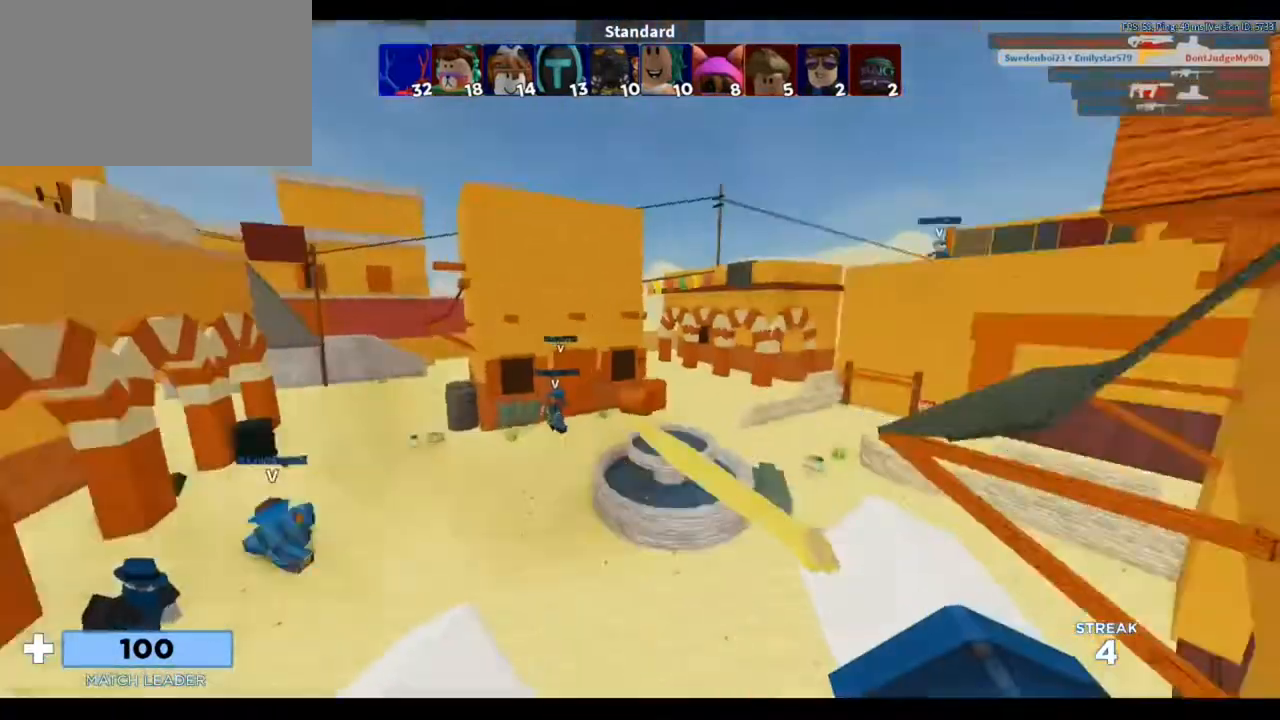
{"keys": ["w"], "mouse": [], "events": [[150, "space", "up"]]}
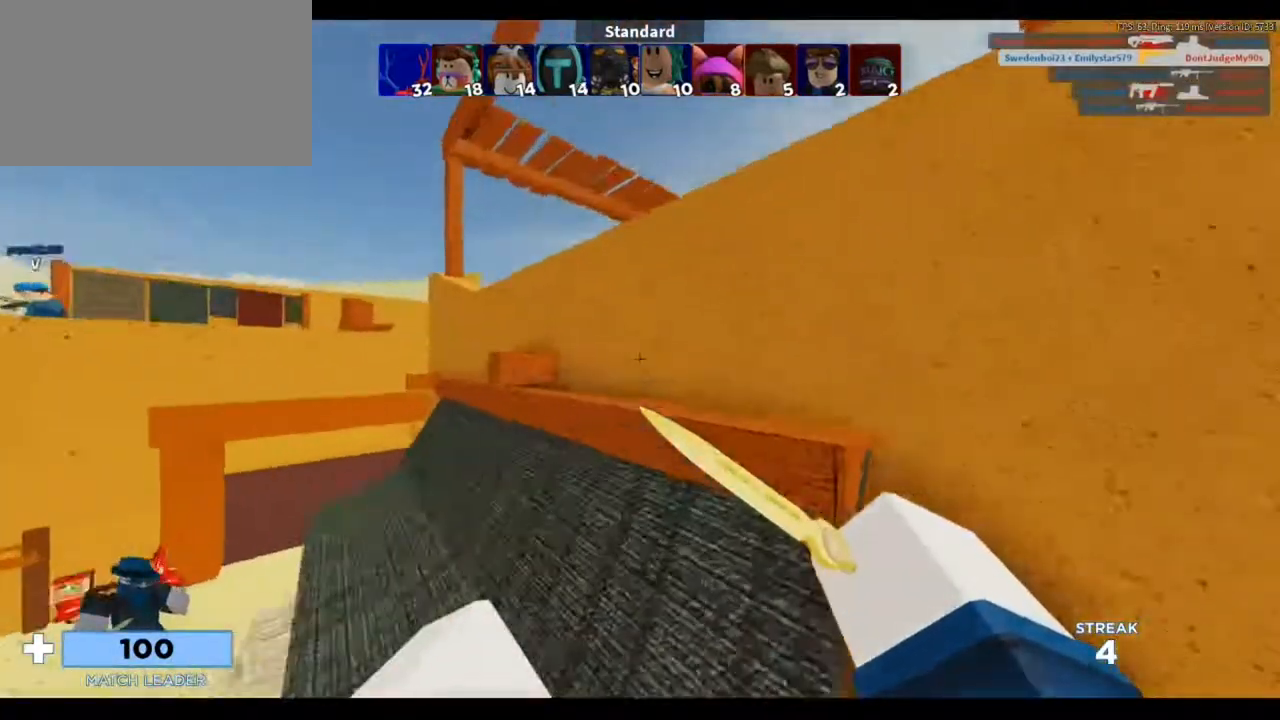
{"keys": ["w"], "mouse": [], "events": []}
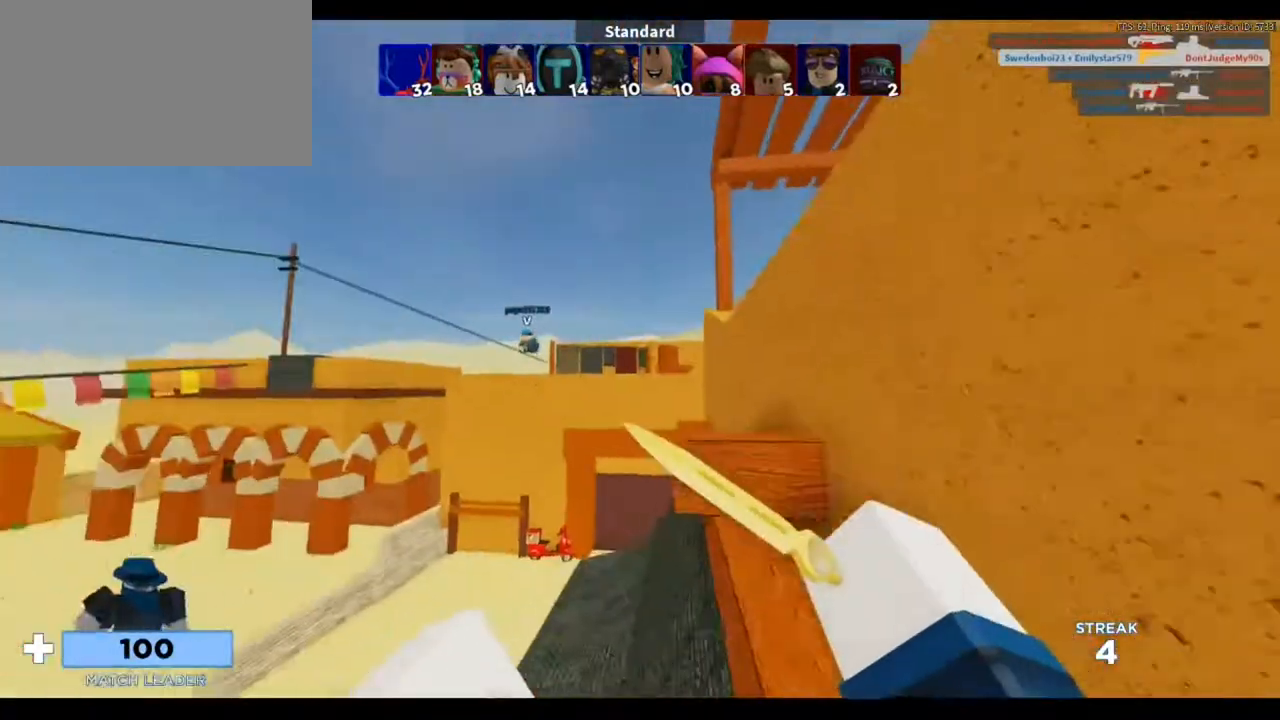
{"keys": ["w"], "mouse": [], "events": [[17, "space", "down"], [83, "space", "up"], [183, "space", "down"], [350, "space", "up"]]}
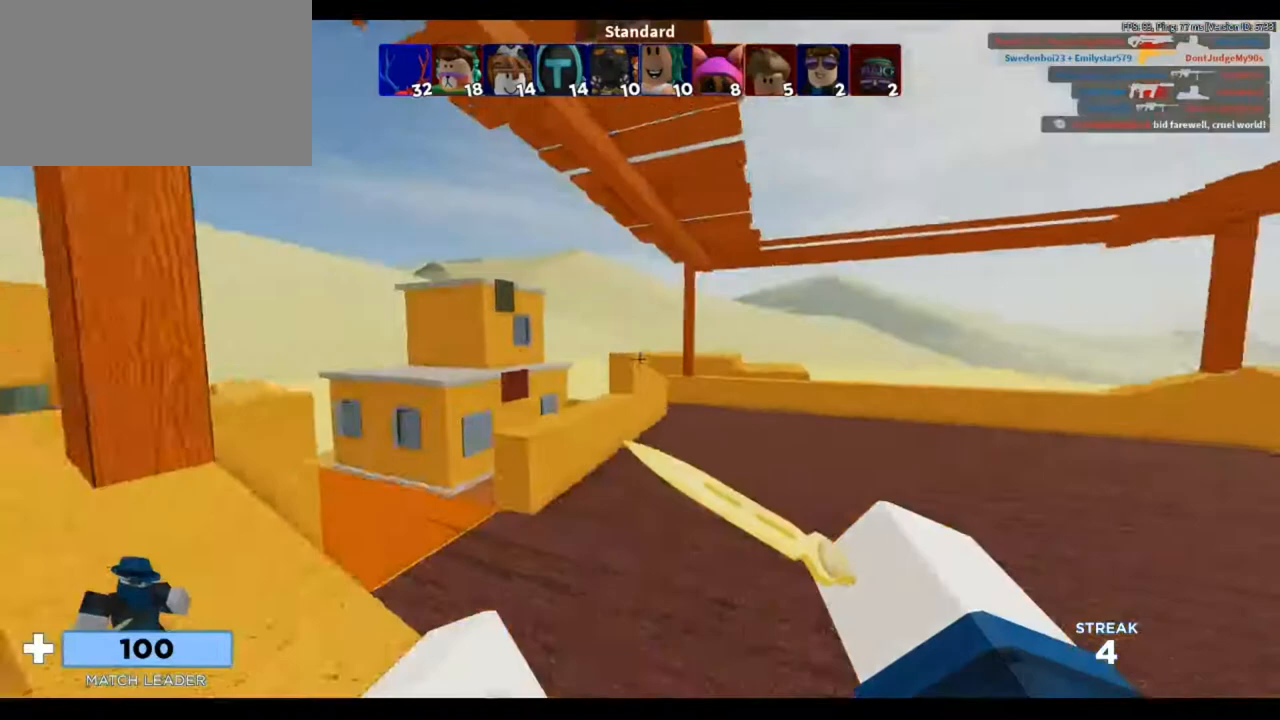
{"keys": ["w"], "mouse": [], "events": []}
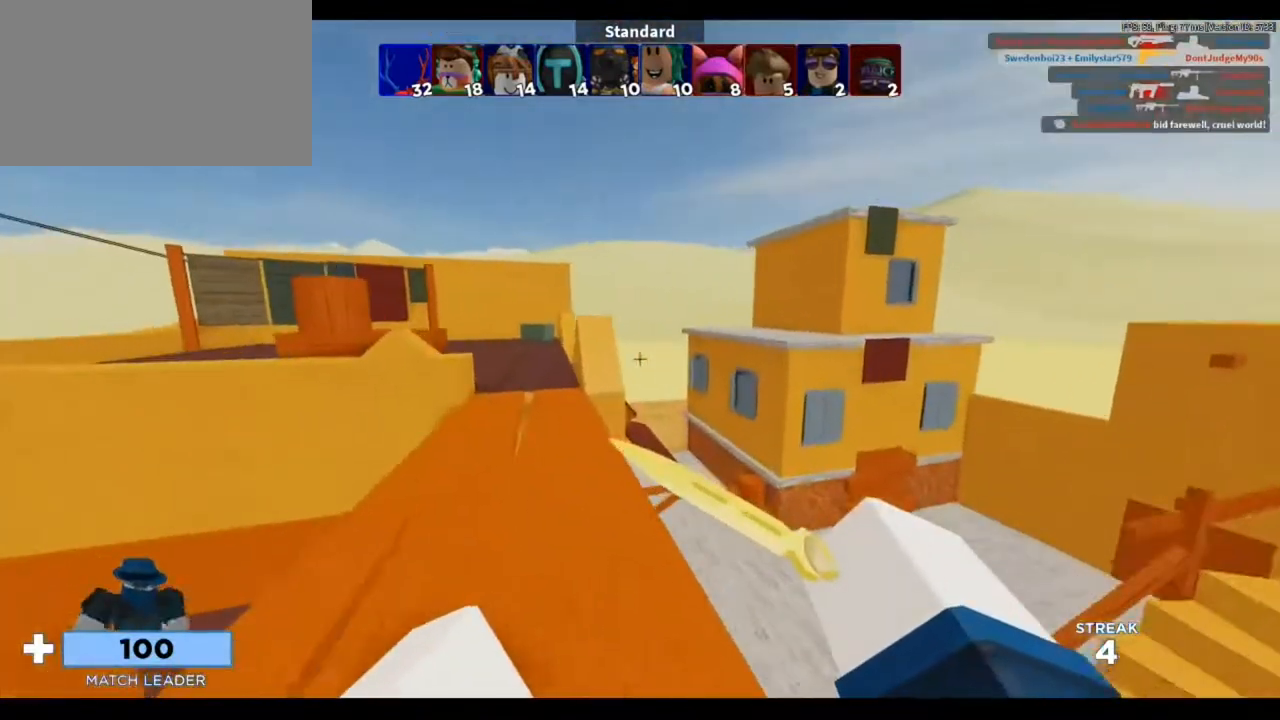
{"keys": ["w"], "mouse": [], "events": []}
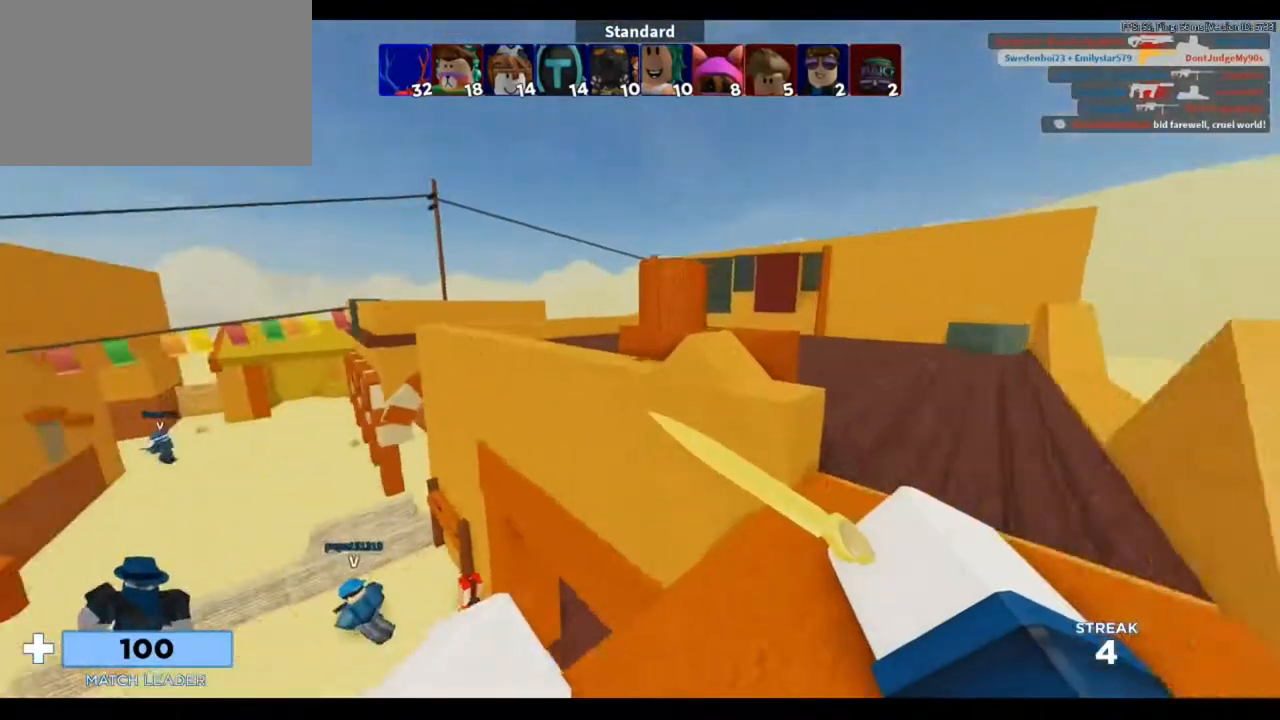
{"keys": ["w"], "mouse": [], "events": [[17, "space", "down"], [183, "space", "up"]]}
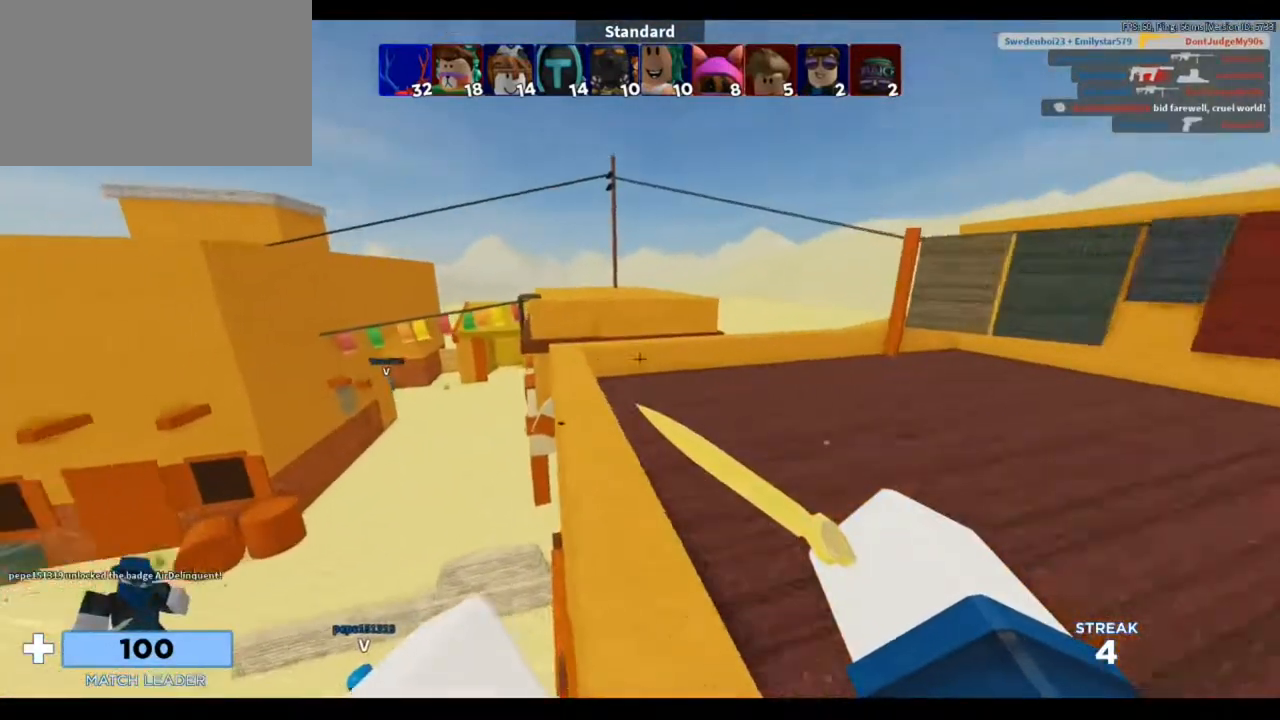
{"keys": ["w"], "mouse": [], "events": []}
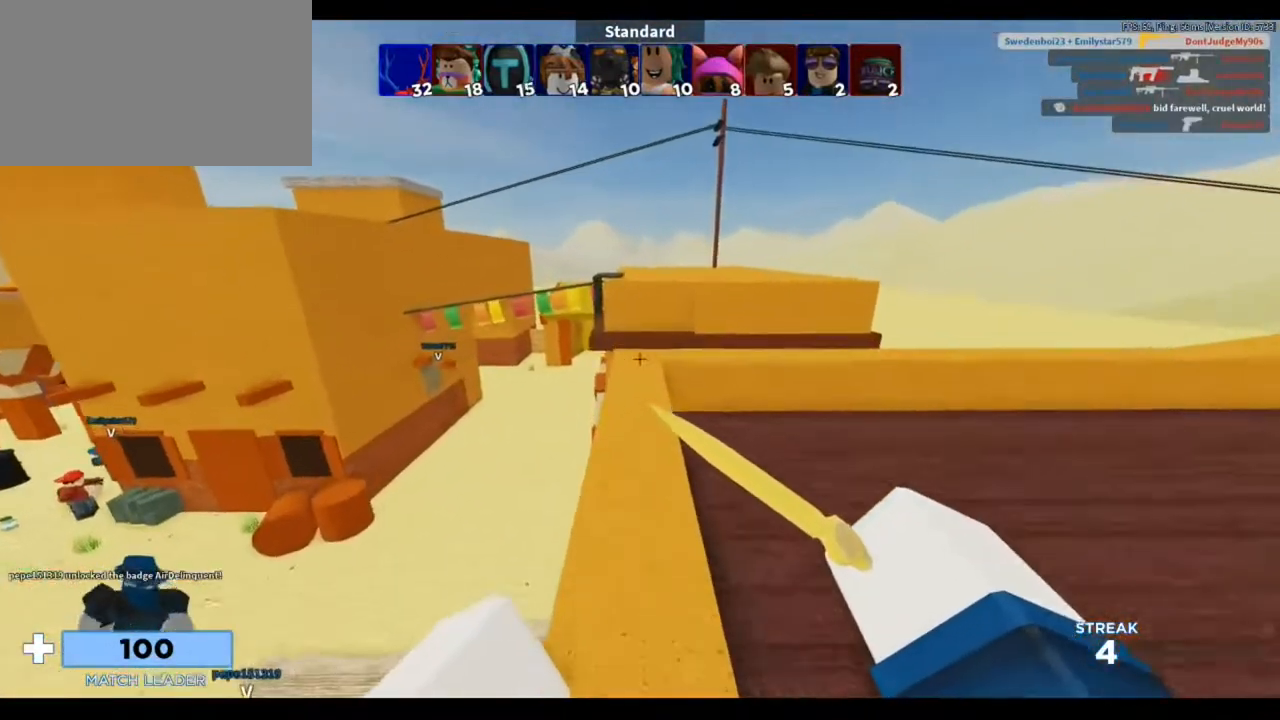
{"keys": ["w"], "mouse": [], "events": []}
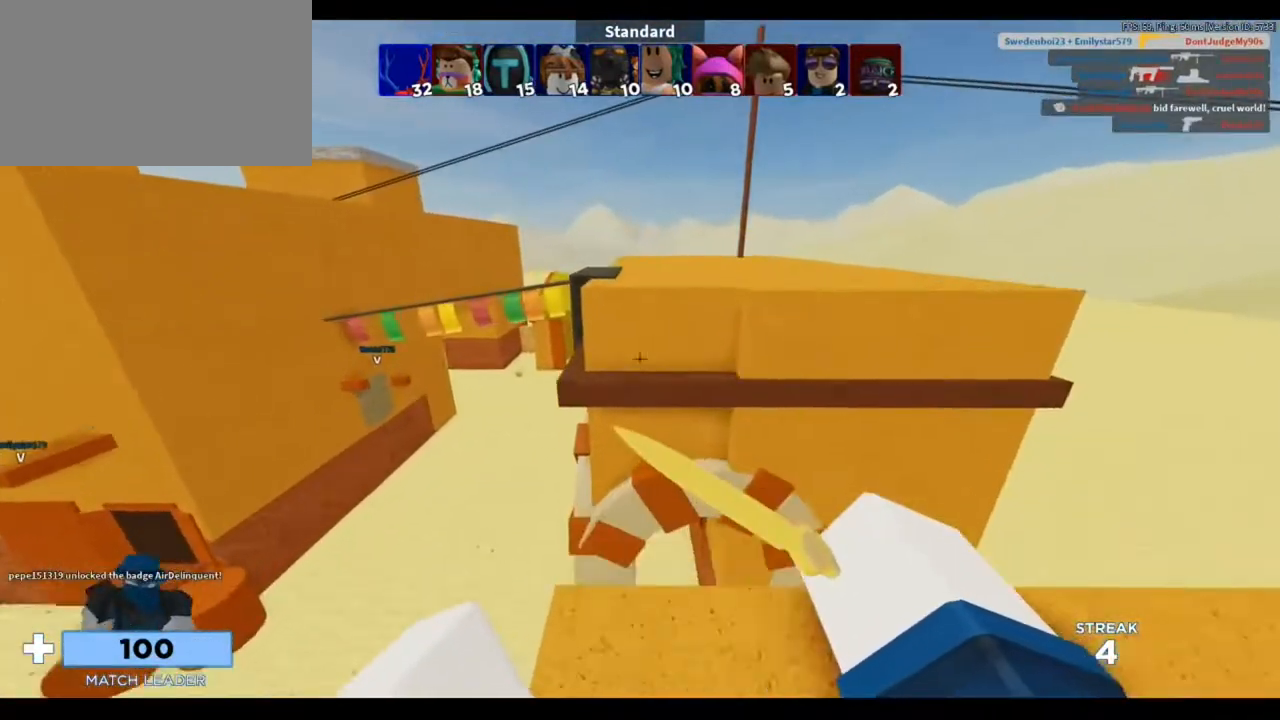
{"keys": ["w"], "mouse": [], "events": [[83, "space", "down"], [217, "space", "up"]]}